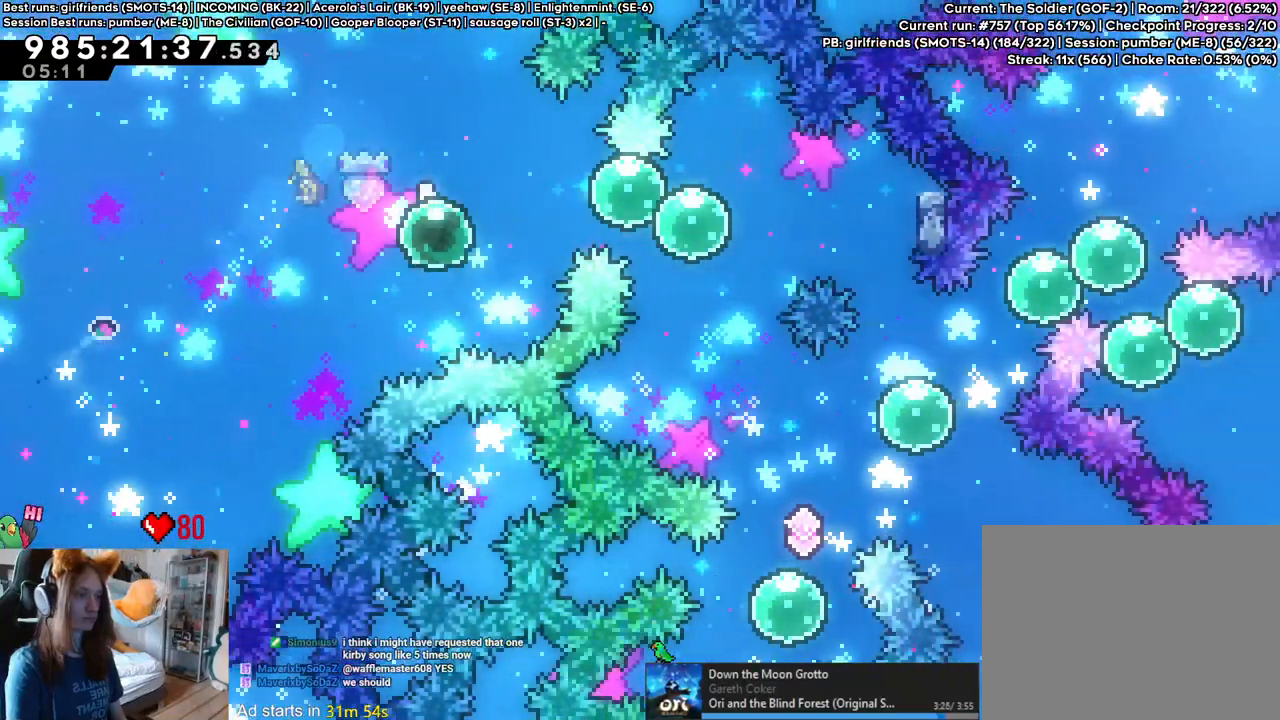
Gameplay with a controller (Nintendo layout); each line is a JSON object with the inputs held at the frame after it. "events" lists button and stick changes between this image and that frame as [ms after this image, input, new state], when the widget could be followed in between. Not read: HOME L1 L3 R1 R3.
{"buttons": [], "left_stick": "center", "right_stick": "center", "events": [[100, "Y", "up"], [150, "left_stick", "center"]]}
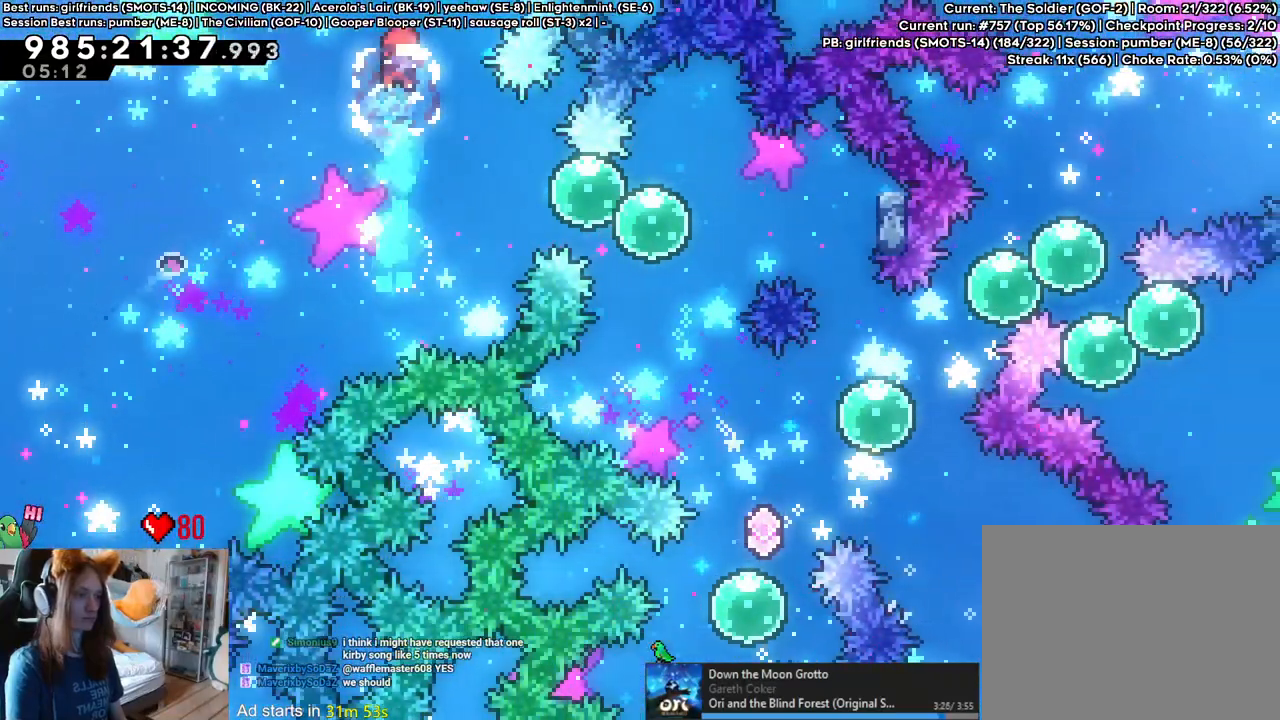
{"buttons": ["Y"], "left_stick": "right", "right_stick": "center", "events": [[100, "left_stick", "right"], [233, "Y", "down"], [333, "Y", "up"], [417, "Y", "down"]]}
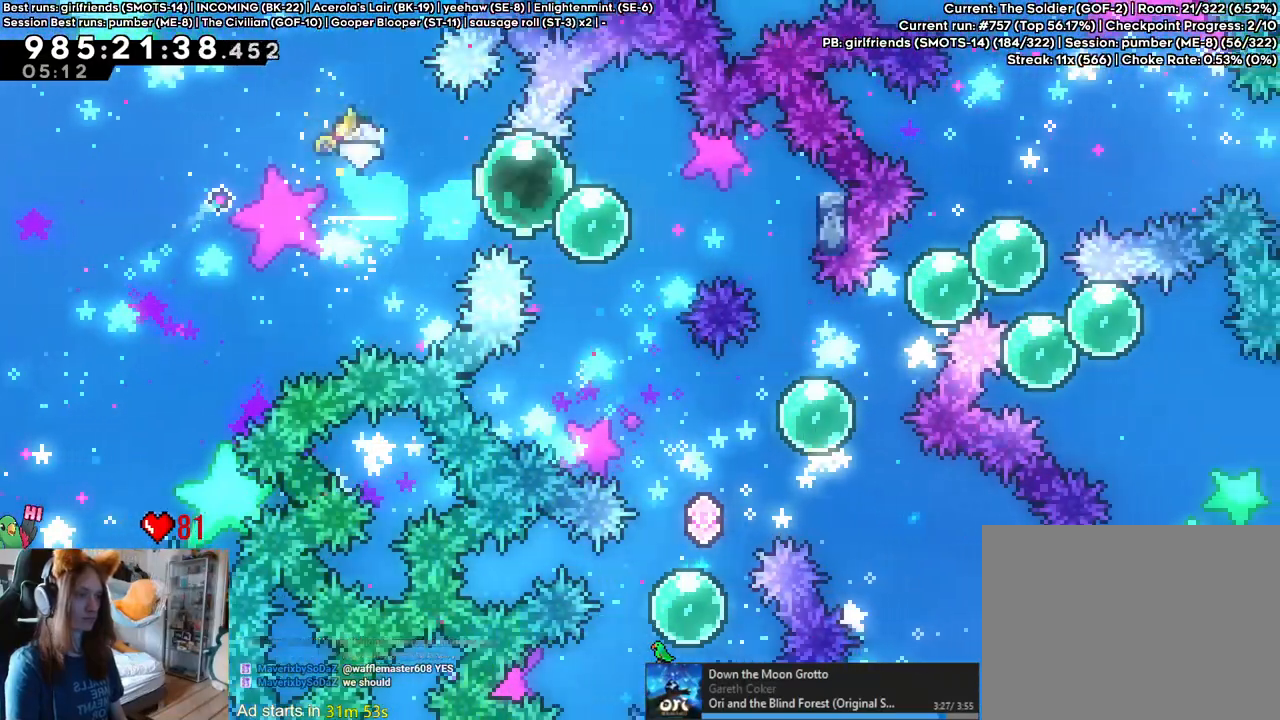
{"buttons": ["Y"], "left_stick": "up", "right_stick": "center"}
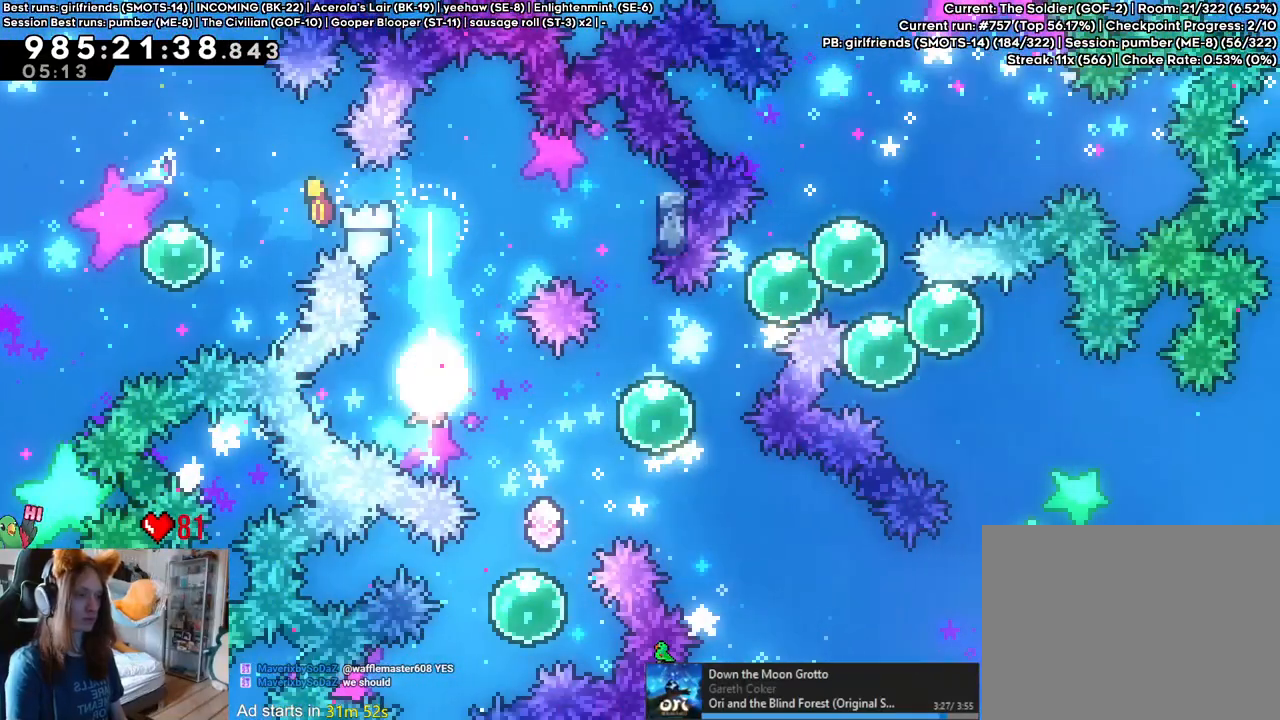
{"buttons": [], "left_stick": "center", "right_stick": "center", "events": [[50, "Y", "up"], [133, "left_stick", "center"]]}